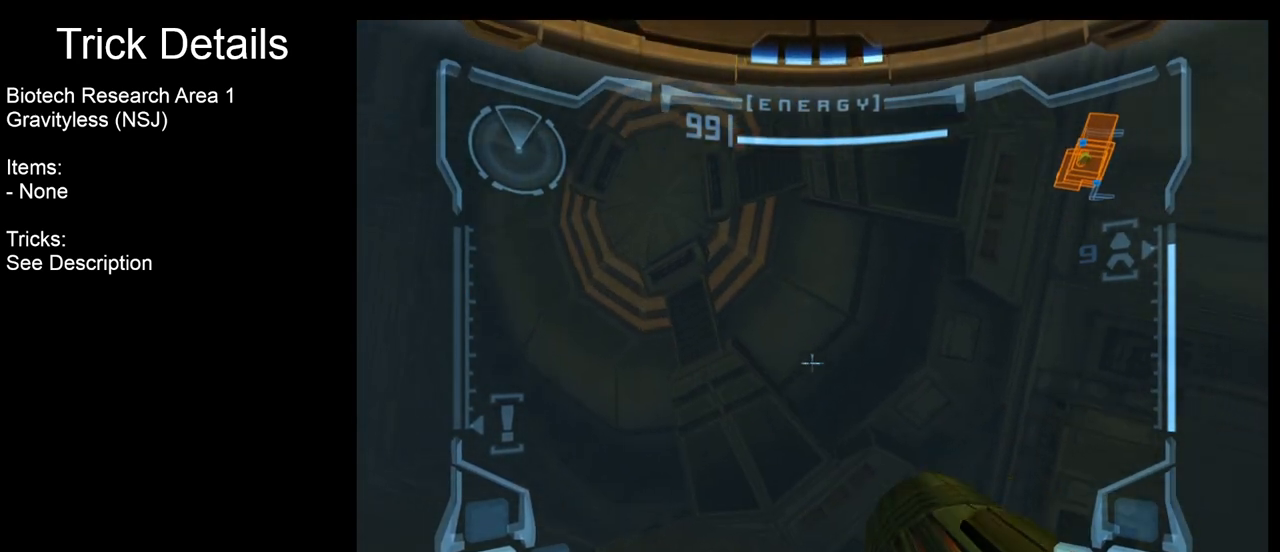
Gameplay with a controller (Nintendo layout); each line is a JSON object with the inputs held at the frame after it. "events" lists button and stick changes between this image and that frame as [ms after this image, input, new state], when the widget could be followed in between. Not read: L3 R3.
{"buttons": [], "left_stick": "left", "right_stick": "center", "events": [[50, "B", "up"], [200, "L1", "up"], [283, "left_stick", "left"]]}
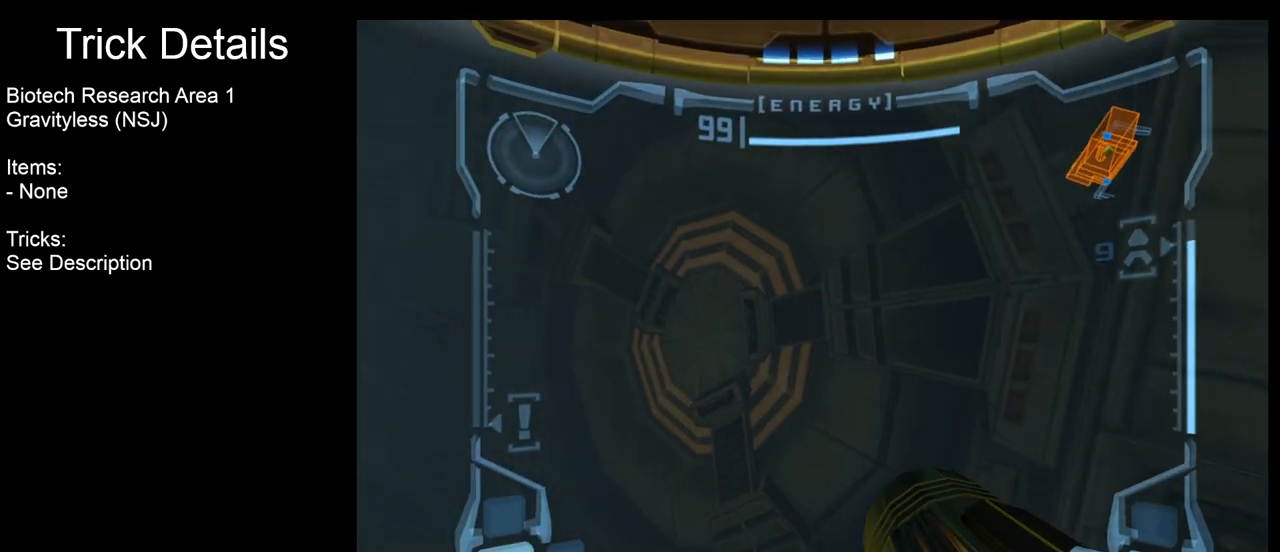
{"buttons": ["L1"], "left_stick": "center", "right_stick": "center", "events": [[467, "L1", "down"], [467, "left_stick", "center"]]}
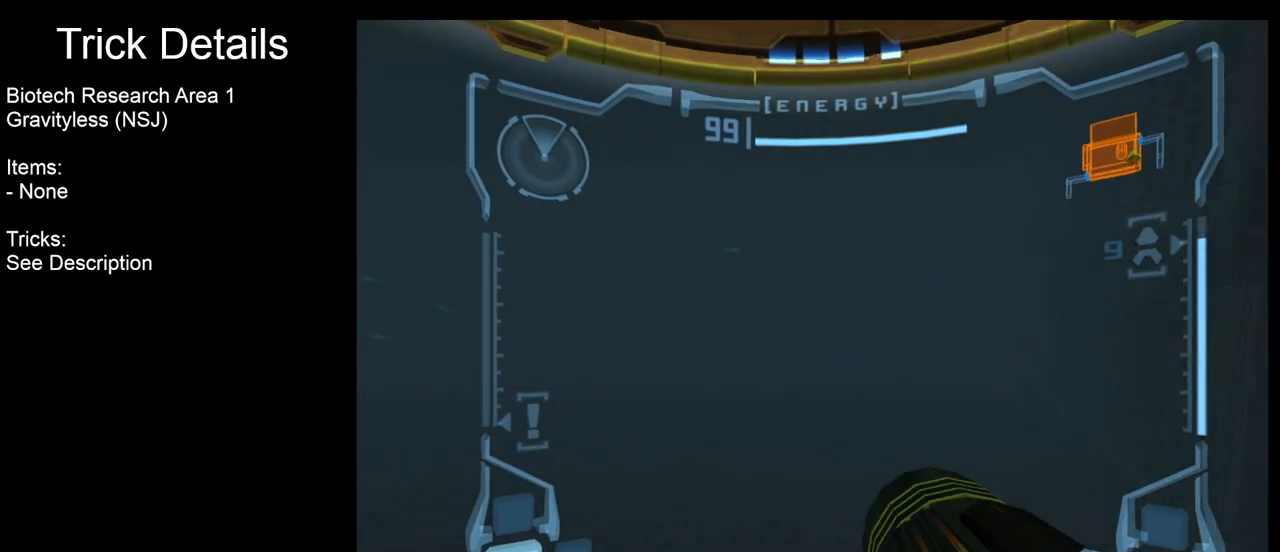
{"buttons": ["L1"], "left_stick": "down", "right_stick": "center", "events": [[50, "left_stick", "down"], [350, "B", "down"], [433, "B", "up"]]}
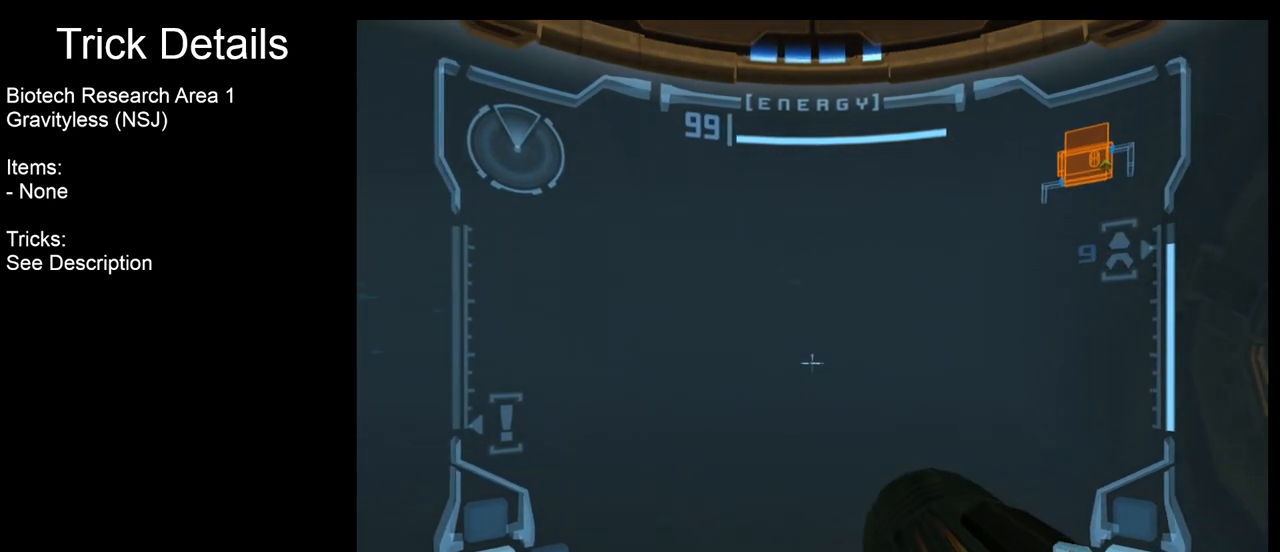
{"buttons": ["L1"], "left_stick": "down", "right_stick": "center", "events": []}
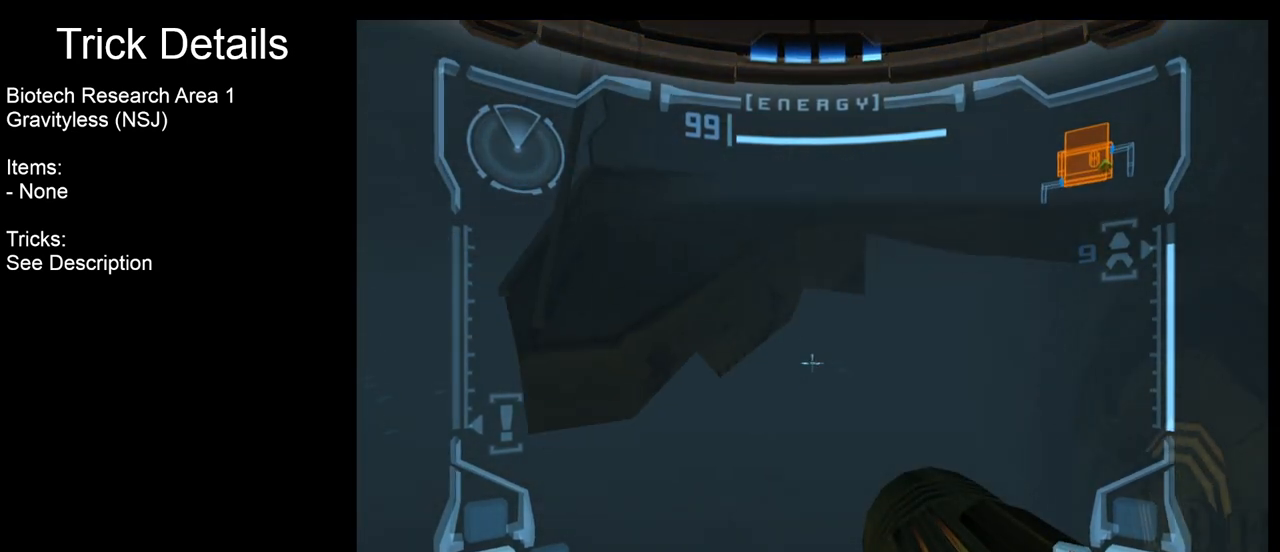
{"buttons": ["L1"], "left_stick": "down", "right_stick": "center", "events": []}
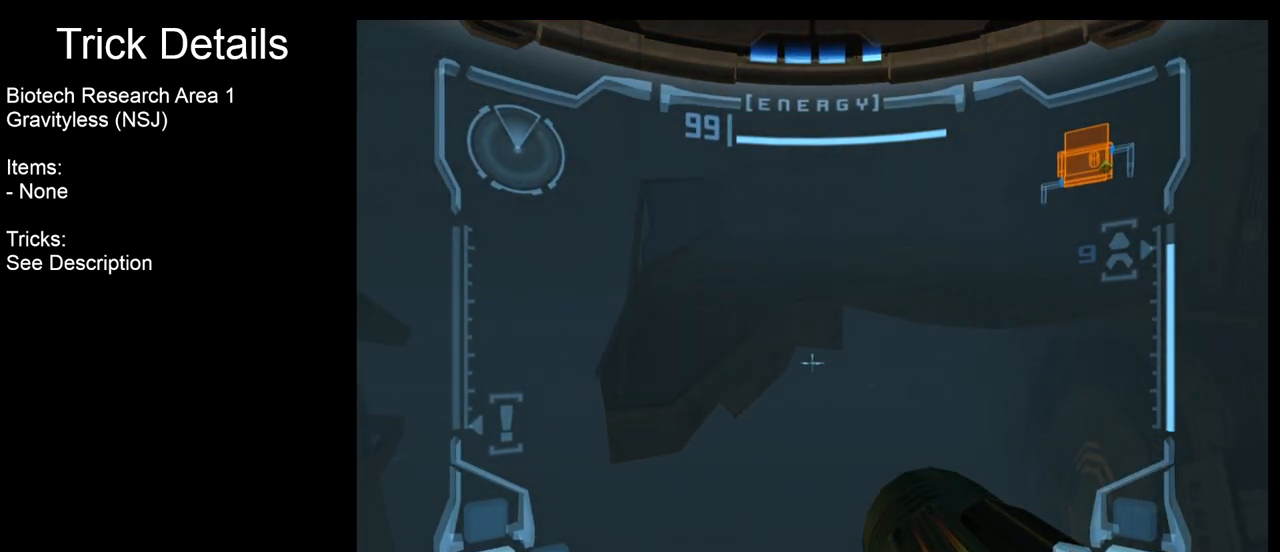
{"buttons": ["R1"], "left_stick": "up", "right_stick": "center", "events": [[383, "L1", "up"], [433, "R1", "down"], [433, "left_stick", "center"], [483, "left_stick", "up"]]}
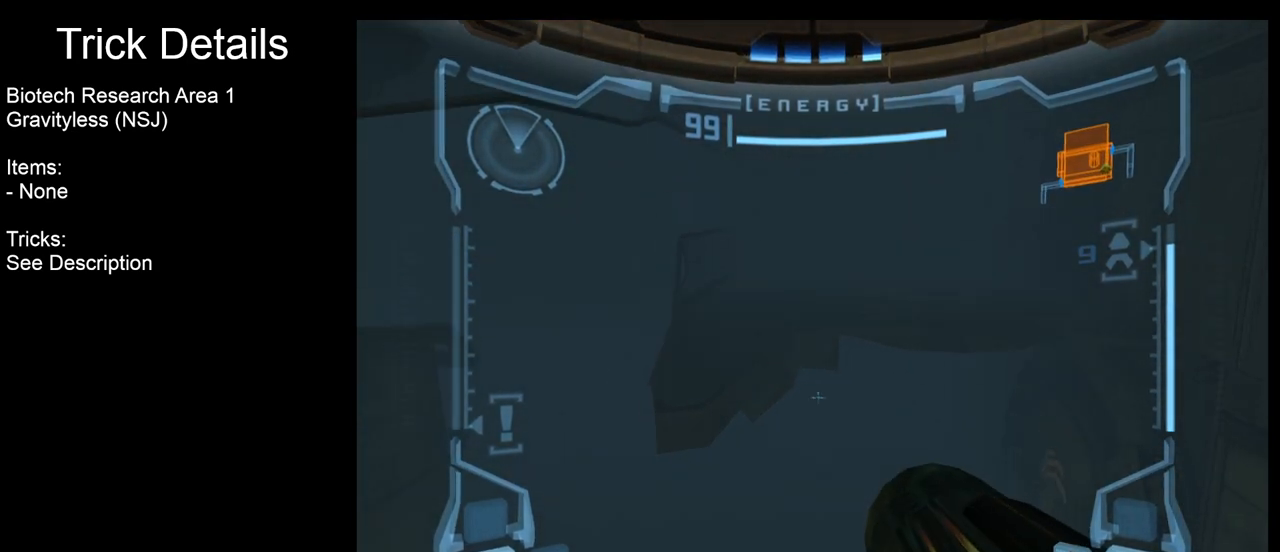
{"buttons": ["R1"], "left_stick": "up", "right_stick": "center", "events": []}
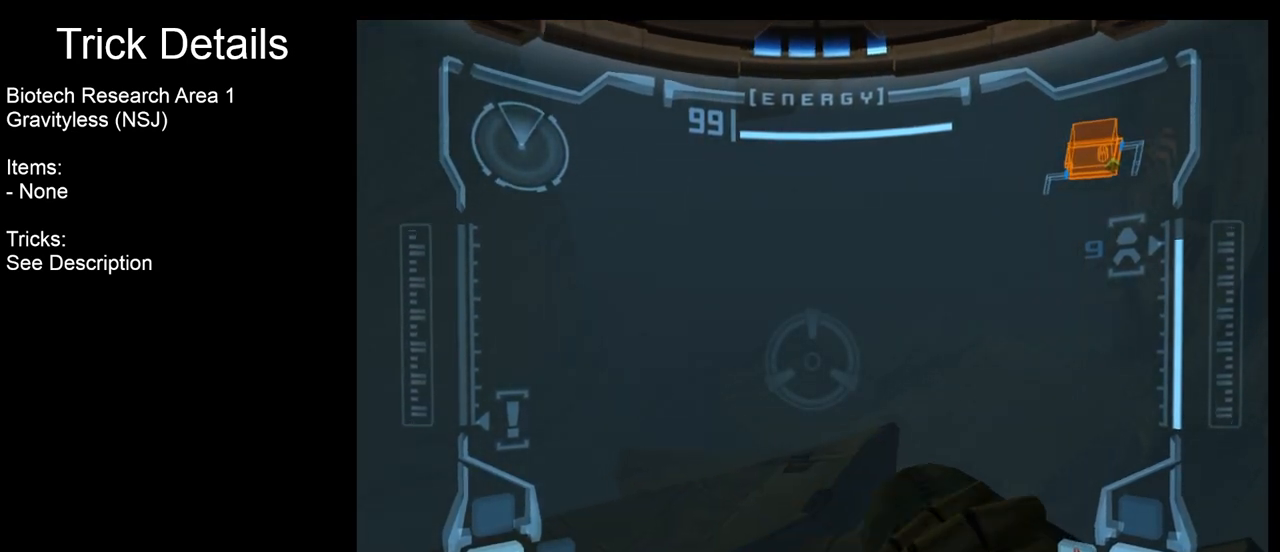
{"buttons": ["L1"], "left_stick": "center", "right_stick": "center", "events": [[183, "L1", "down"], [250, "R1", "up"], [333, "left_stick", "center"], [400, "A", "down"], [500, "A", "up"]]}
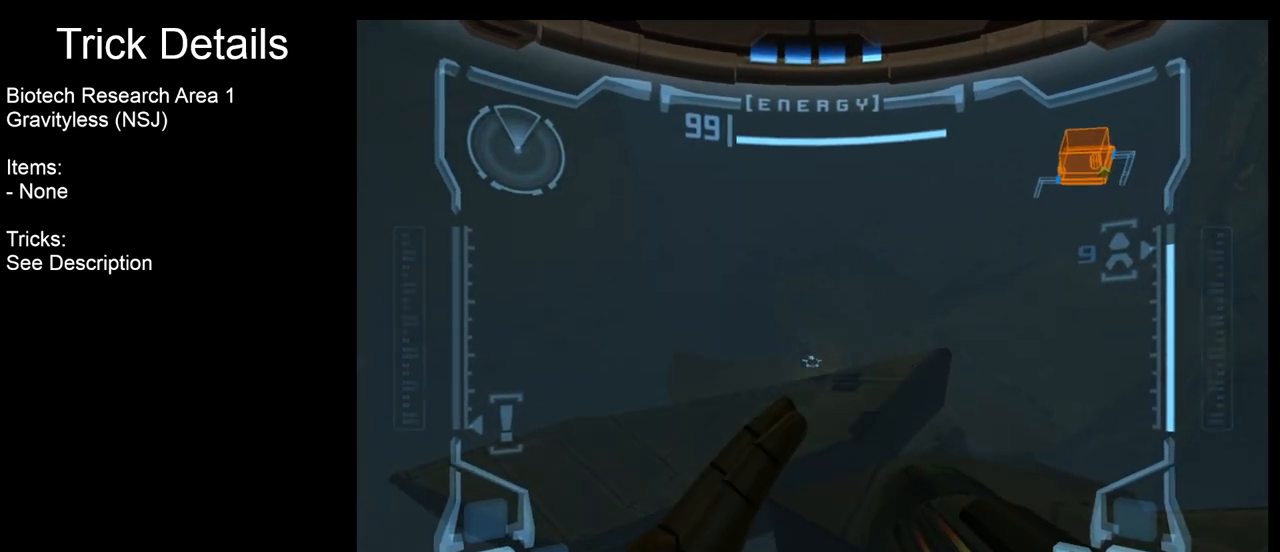
{"buttons": ["L1"], "left_stick": "down-left", "right_stick": "center", "events": [[200, "left_stick", "up-left"], [317, "left_stick", "center"], [467, "left_stick", "down-left"]]}
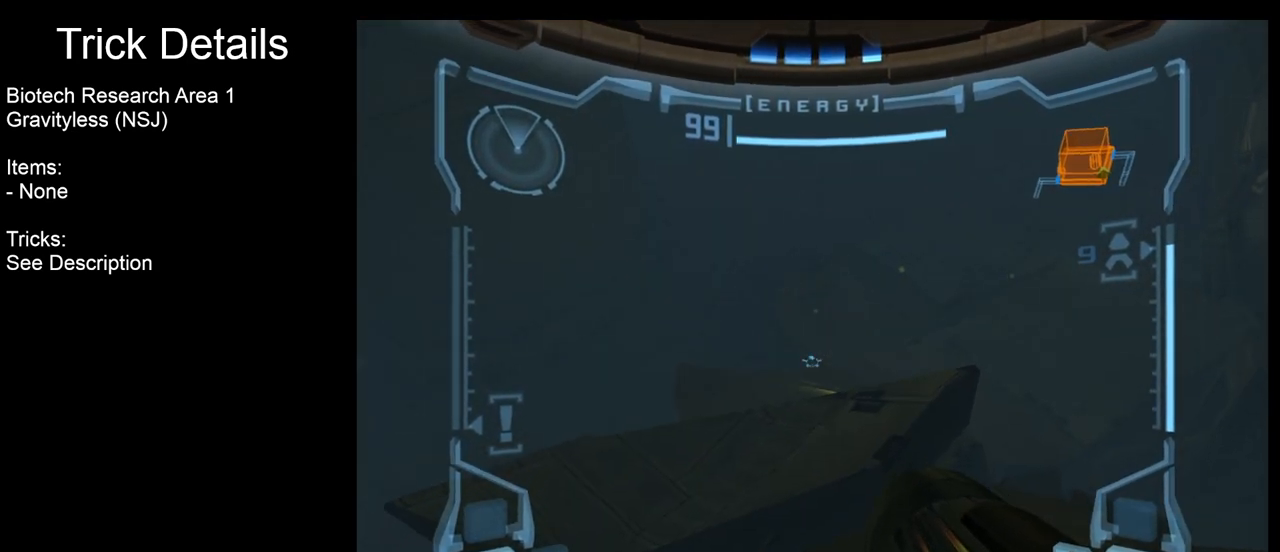
{"buttons": ["L1"], "left_stick": "up", "right_stick": "center", "events": [[100, "left_stick", "center"], [183, "A", "down"], [283, "A", "up"], [350, "left_stick", "up"]]}
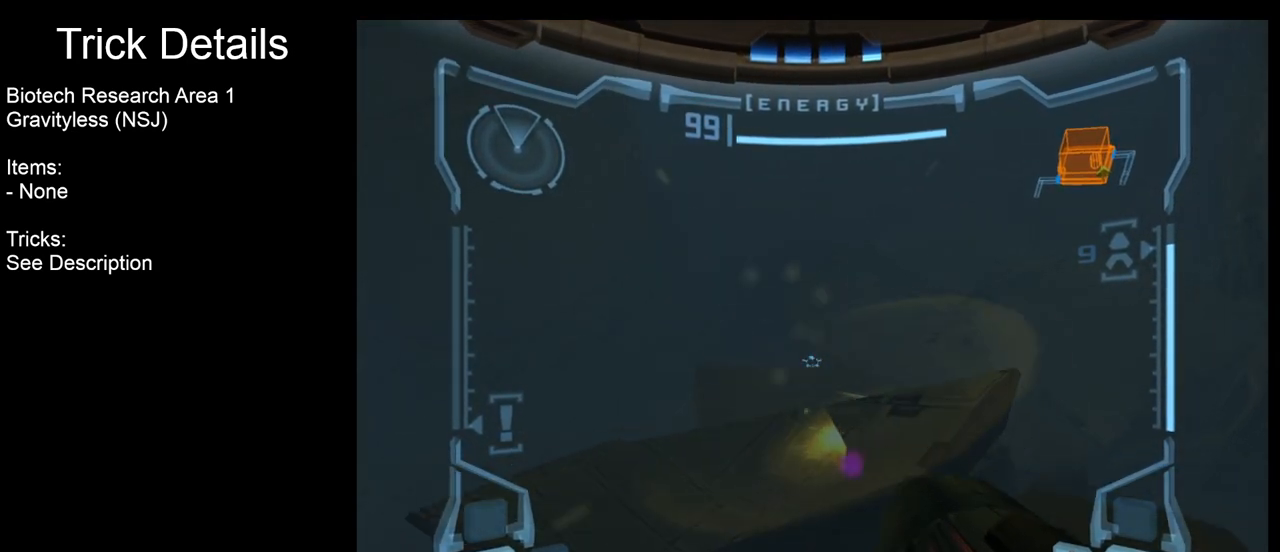
{"buttons": ["L1"], "left_stick": "up", "right_stick": "center", "events": []}
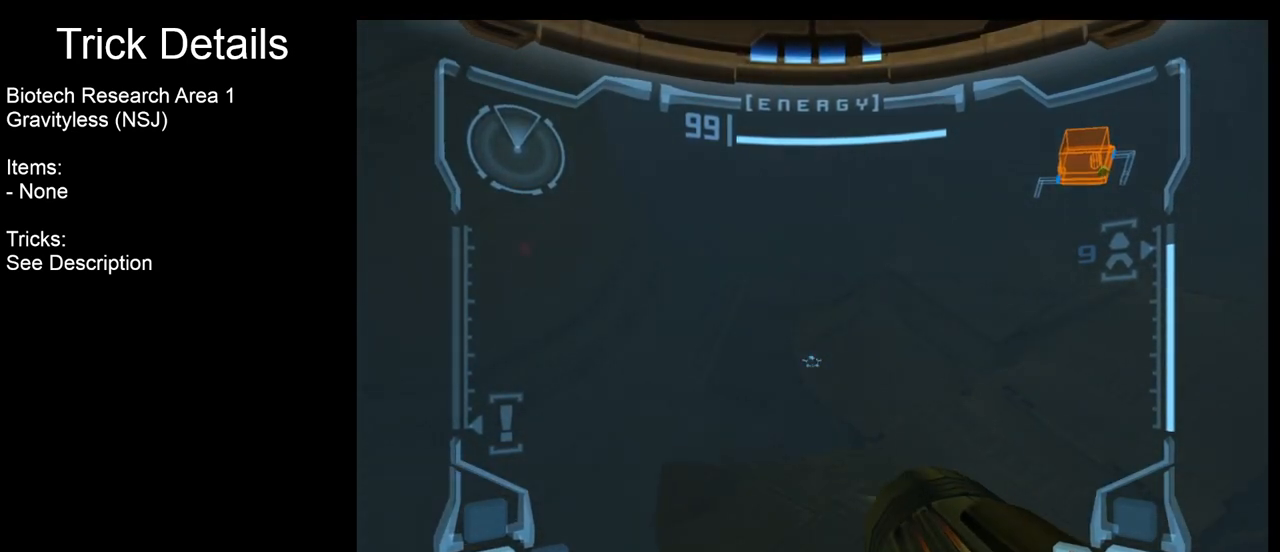
{"buttons": ["R1"], "left_stick": "down-right", "right_stick": "center", "events": [[233, "left_stick", "center"], [283, "L1", "up"], [350, "R1", "down"], [367, "left_stick", "down-right"]]}
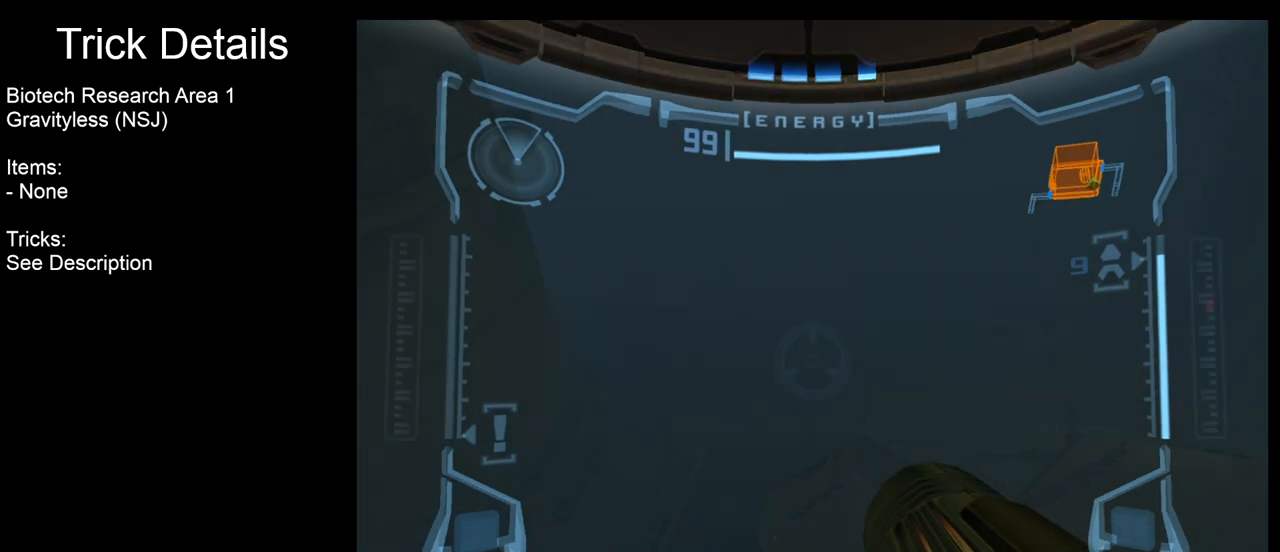
{"buttons": ["L1"], "left_stick": "up", "right_stick": "center", "events": [[300, "R1", "up"], [300, "left_stick", "center"], [317, "L1", "down"], [450, "left_stick", "up"]]}
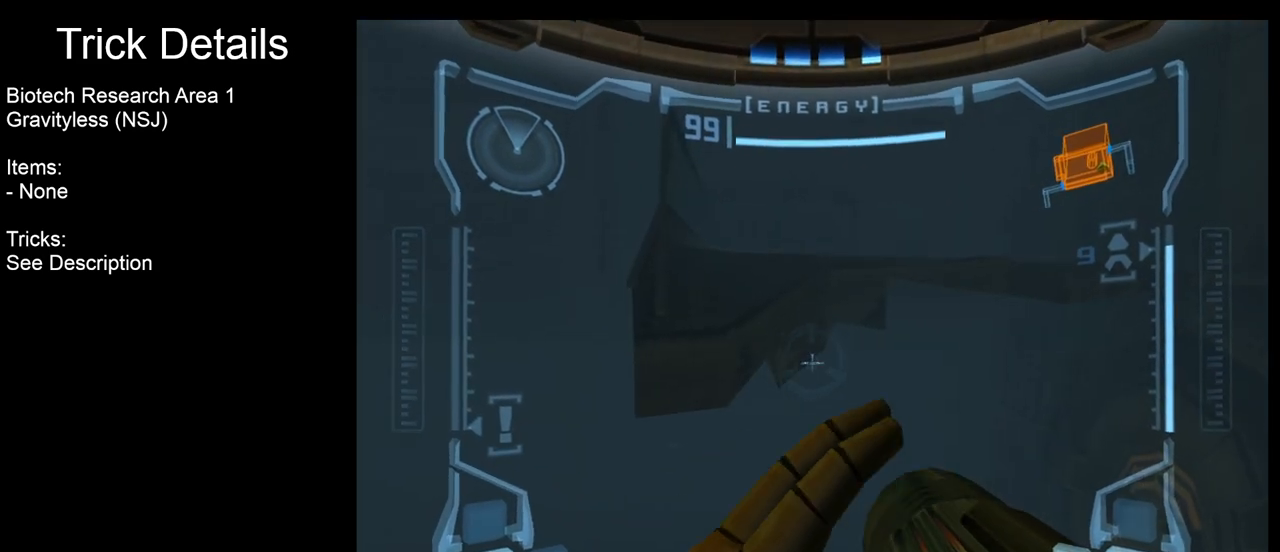
{"buttons": ["L1"], "left_stick": "left", "right_stick": "center", "events": [[100, "L1", "up"], [100, "left_stick", "center"], [200, "left_stick", "up-left"], [317, "L1", "down"], [367, "left_stick", "center"], [450, "left_stick", "left"]]}
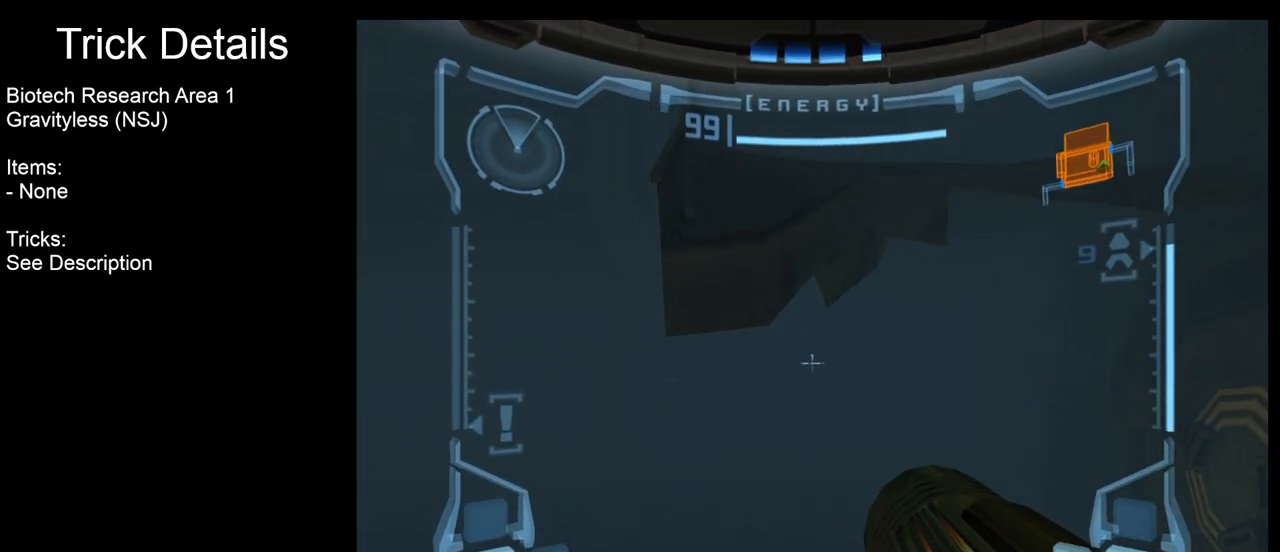
{"buttons": ["L1"], "left_stick": "center", "right_stick": "center", "events": [[50, "left_stick", "up"], [233, "left_stick", "center"]]}
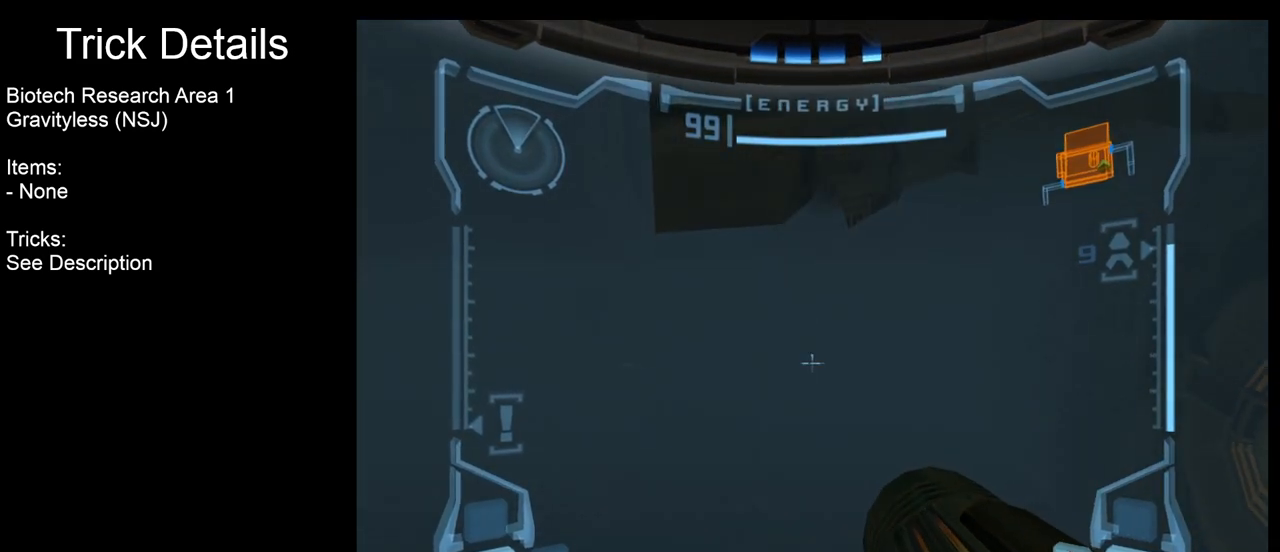
{"buttons": [], "left_stick": "up", "right_stick": "center", "events": [[50, "left_stick", "down"], [117, "B", "down"], [200, "B", "up"], [283, "left_stick", "up"], [417, "L1", "up"]]}
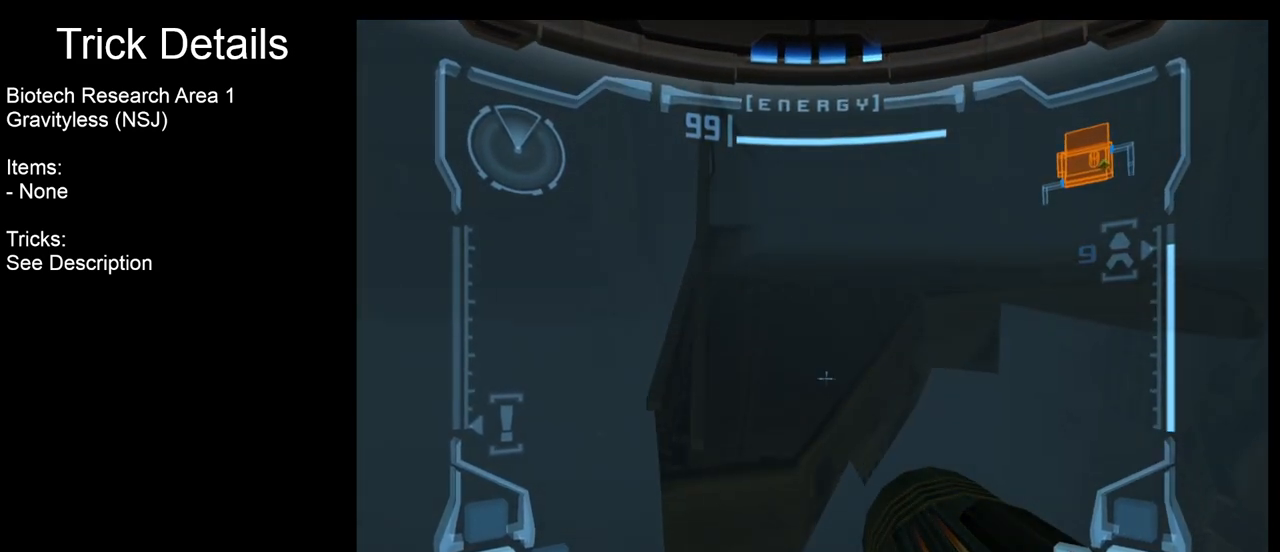
{"buttons": [], "left_stick": "up", "right_stick": "center", "events": []}
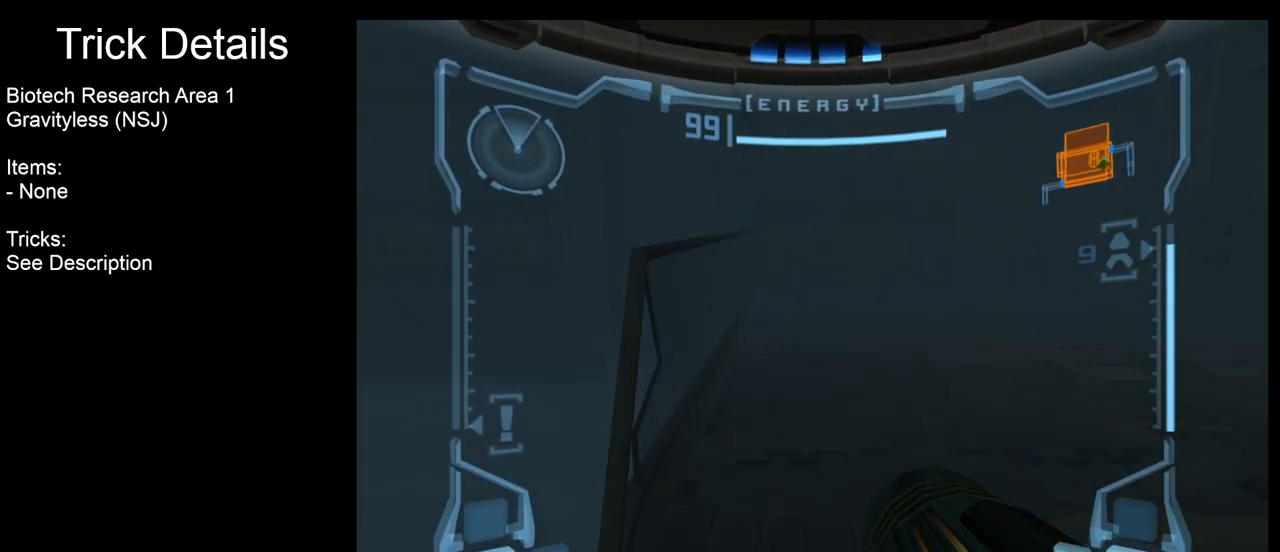
{"buttons": [], "left_stick": "up", "right_stick": "center", "events": []}
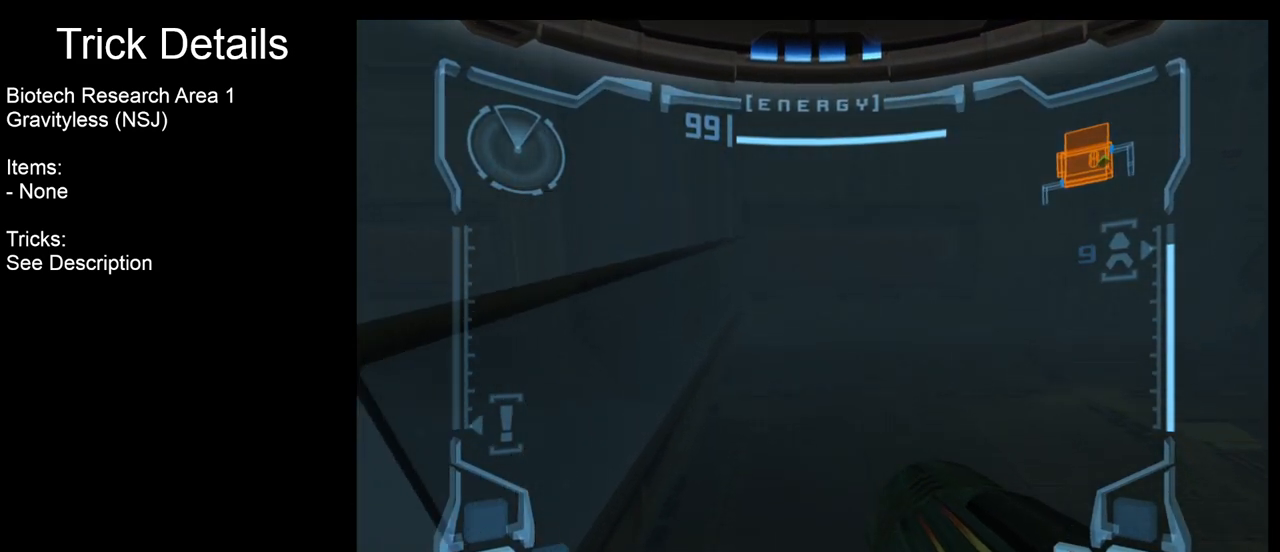
{"buttons": [], "left_stick": "up", "right_stick": "center", "events": []}
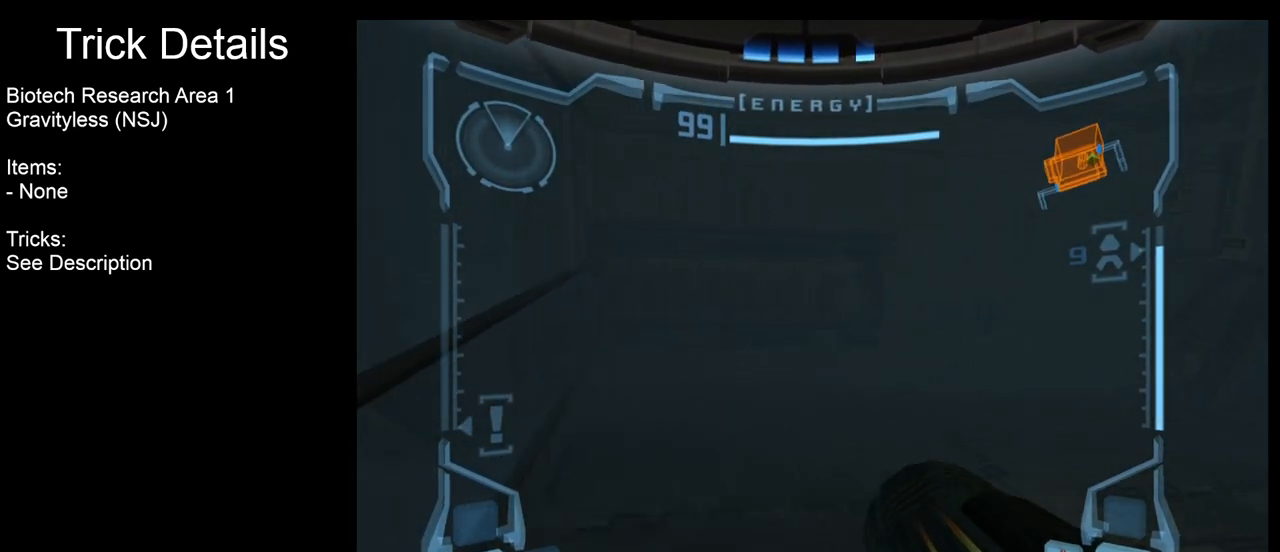
{"buttons": [], "left_stick": "up-right", "right_stick": "center", "events": [[200, "left_stick", "up-right"]]}
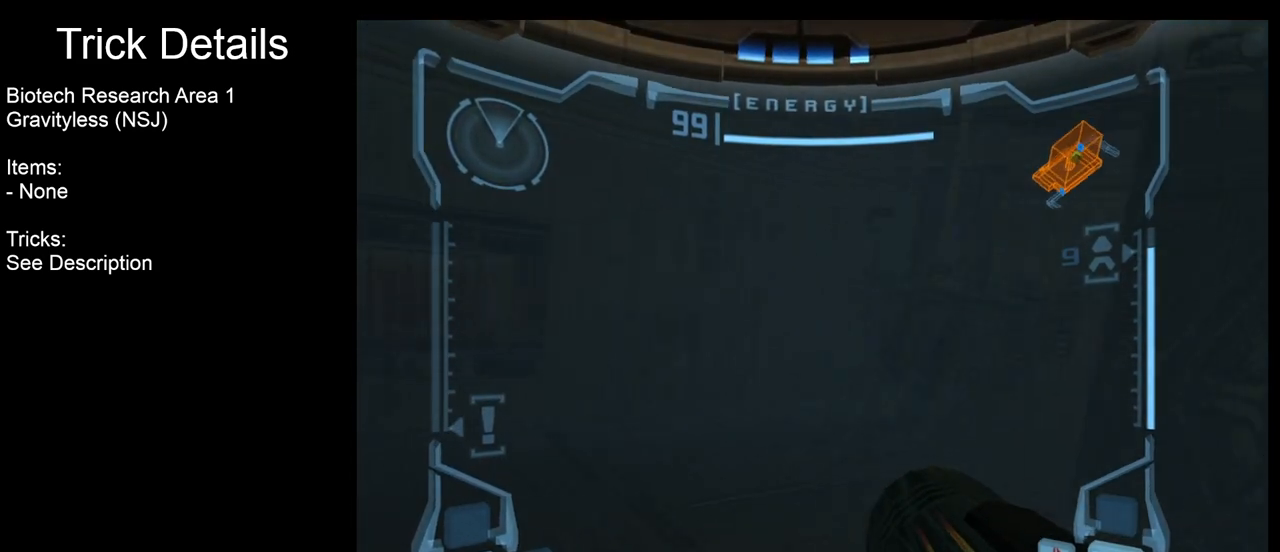
{"buttons": [], "left_stick": "center", "right_stick": "center", "events": [[117, "left_stick", "right"], [417, "left_stick", "center"]]}
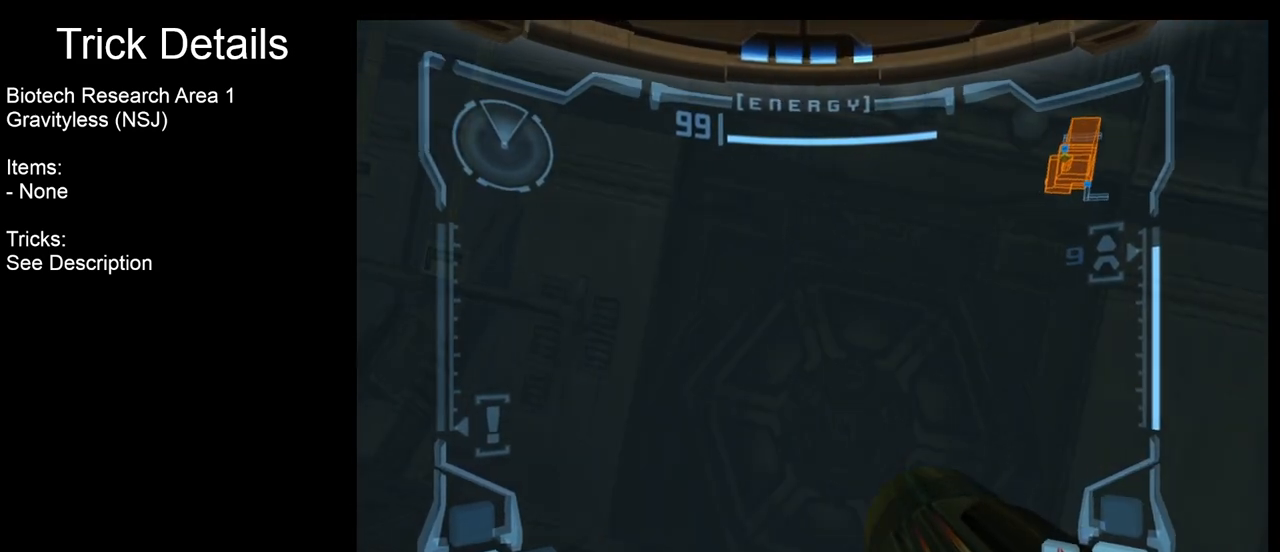
{"buttons": [], "left_stick": "center", "right_stick": "center", "events": [[33, "A", "down"], [83, "A", "up"], [200, "A", "down"], [250, "A", "up"]]}
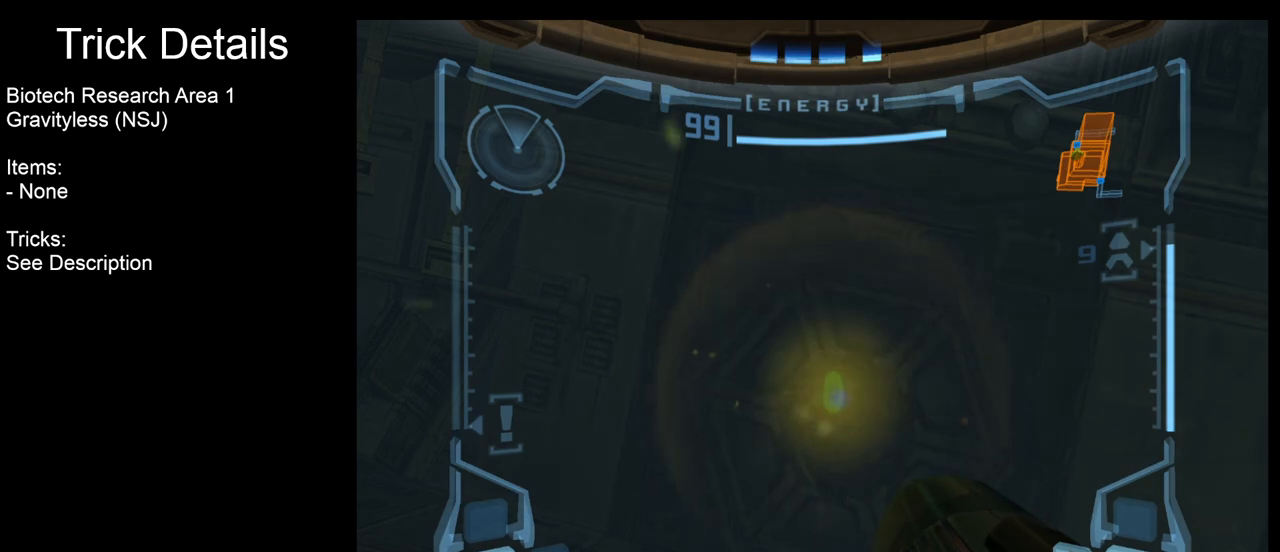
{"buttons": [], "left_stick": "center", "right_stick": "center", "events": []}
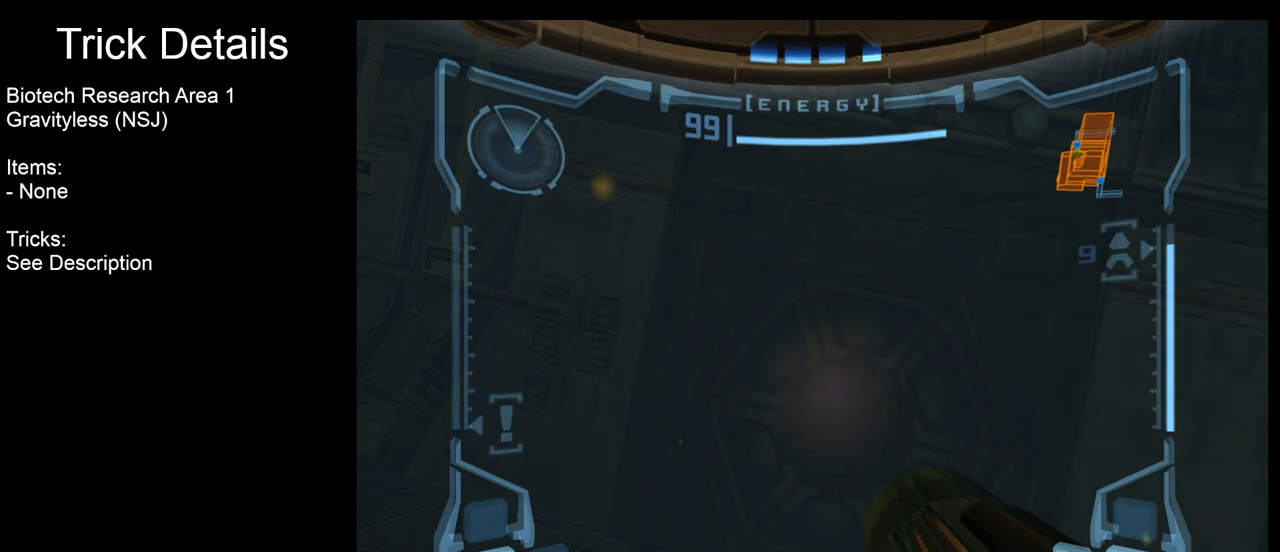
{"buttons": [], "left_stick": "center", "right_stick": "center", "events": [[117, "Z", "down"], [233, "Z", "up"]]}
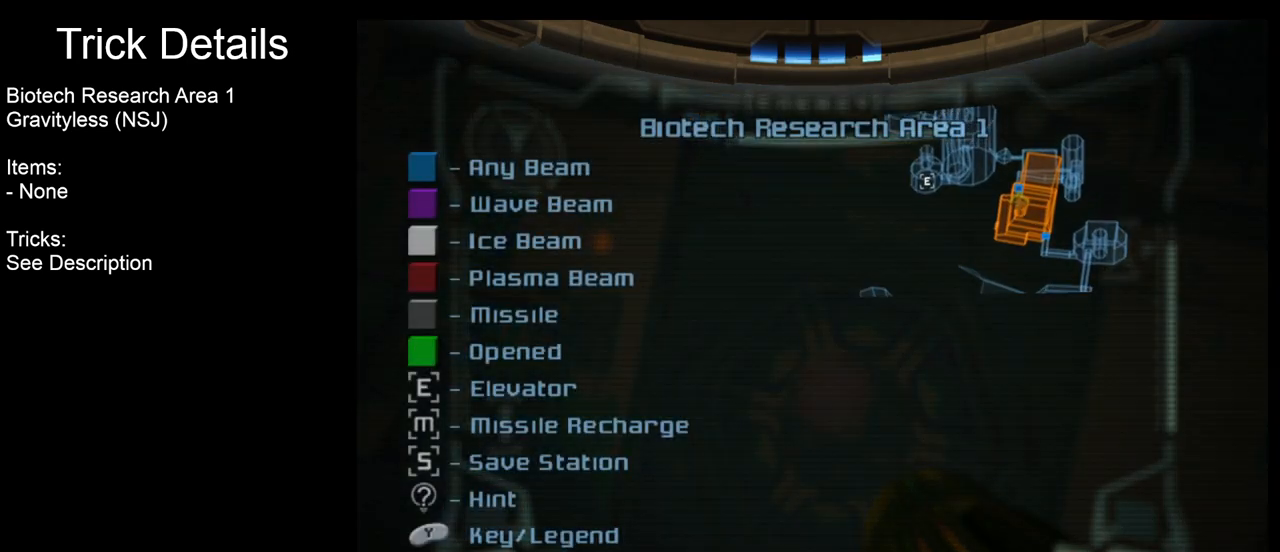
{"buttons": [], "left_stick": "center", "right_stick": "center", "events": []}
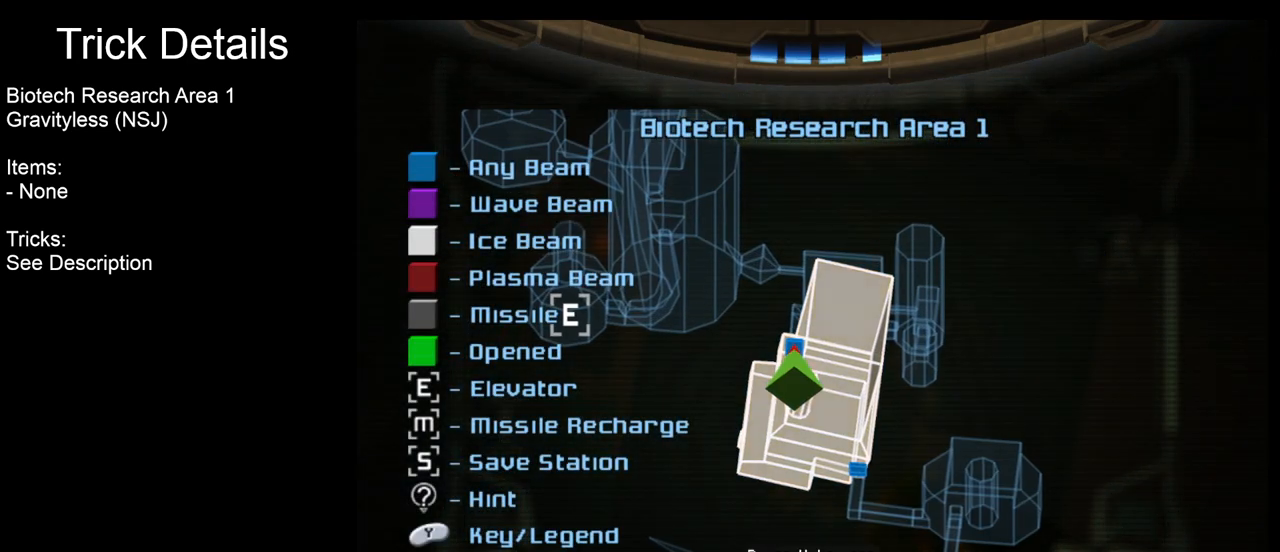
{"buttons": [], "left_stick": "center", "right_stick": "center", "events": []}